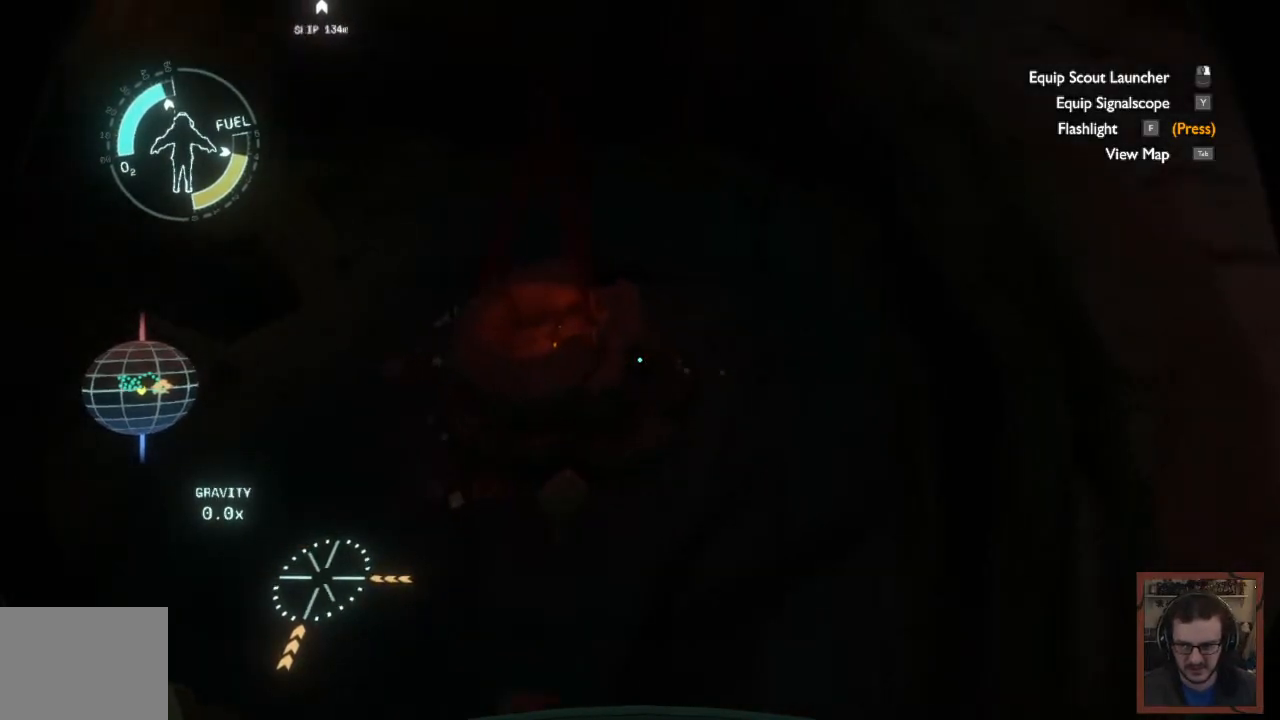
Gameplay with keyboard and mouse; each line is a JSON object with the keys and mouse buttons held at the frame after it. "events" lists presses ("down") and releases ("up") of "1", "2", "3", "4", "a", "alt", "c", "caps_lock", "ctrl", "d", "e", "f", "q", "r", "s", "shift", "space", "super", "tab", "tilde", "v", "w", "x", "z", "mouse_left", "mouse_wheel" and "mouse_right" between this image and that frame as [ms after this image, input, new state], when the widget could be followed in between. "mouse_left", "mouse_wheel", "mouse_right" = the "left", "wheel", "right" buttons of the "mouse" list. No other keys are recorded. "wheel" means that the mouse wheel is clicked or scrolled. Mouse movement is not recorded.
{"keys": ["d"], "mouse": [], "events": [[50, "w", "up"], [317, "d", "down"]]}
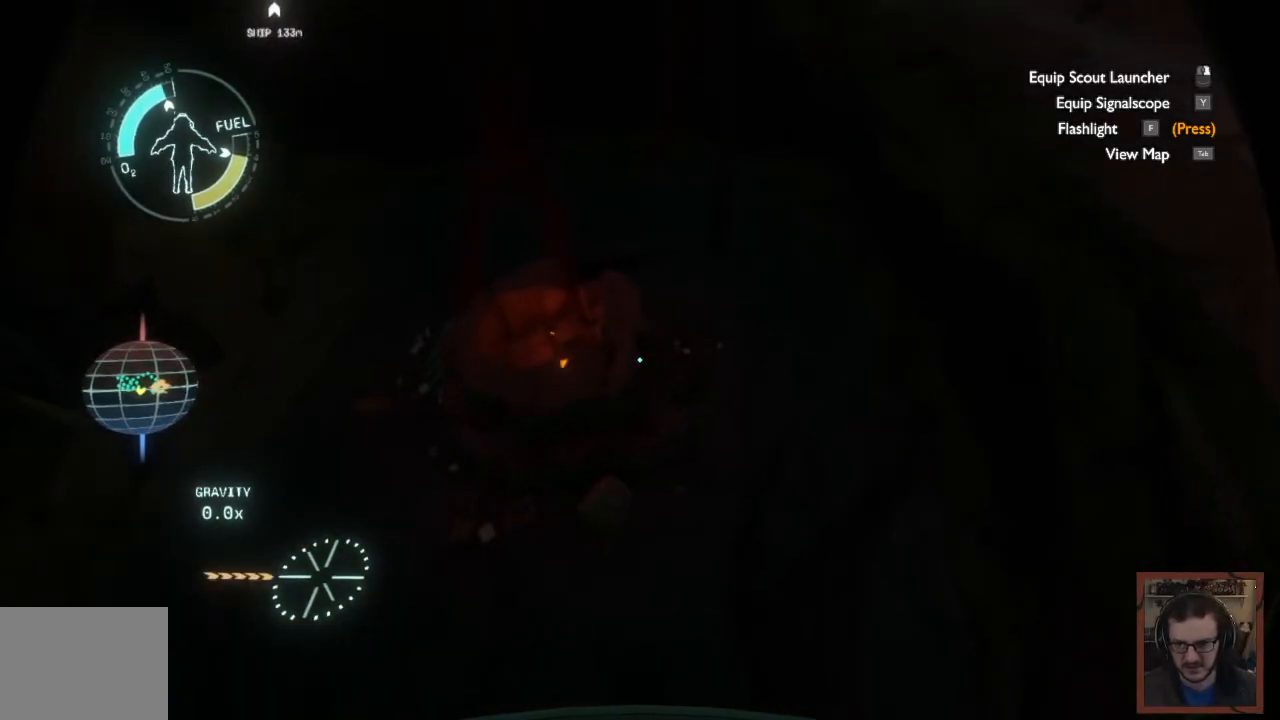
{"keys": ["d"], "mouse": [], "events": []}
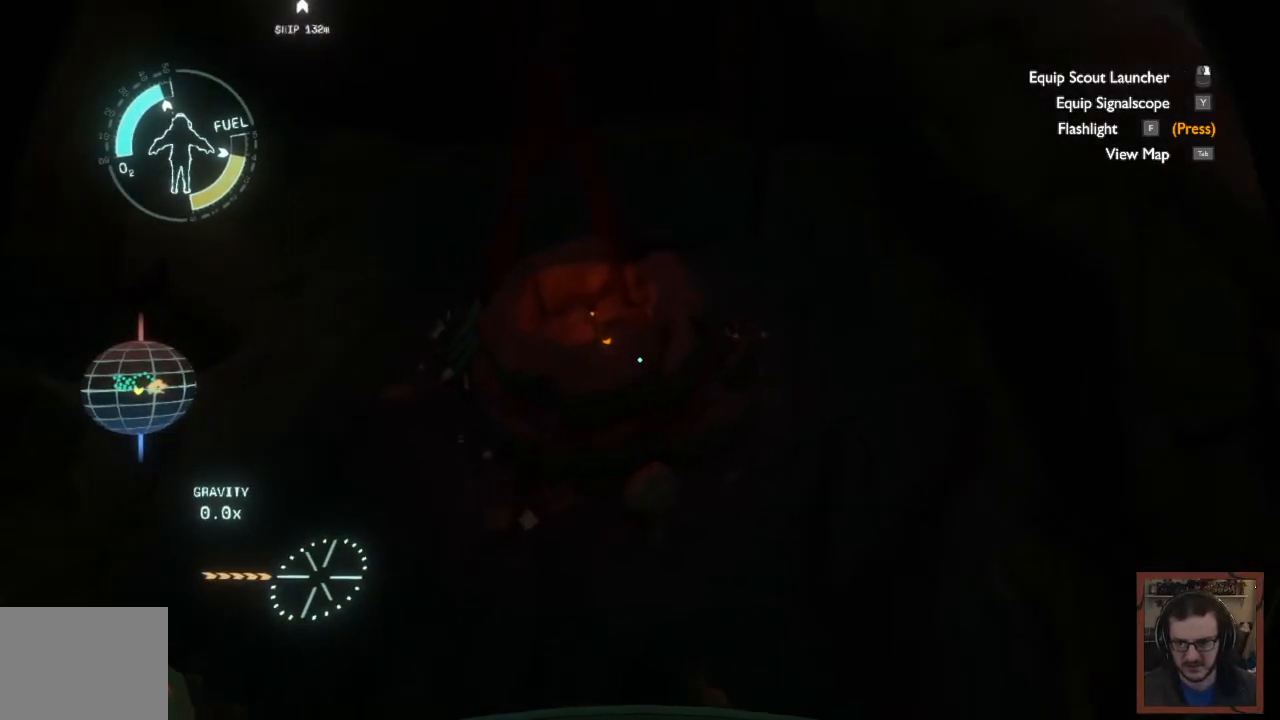
{"keys": ["w"], "mouse": [], "events": [[133, "w", "down"], [233, "d", "up"]]}
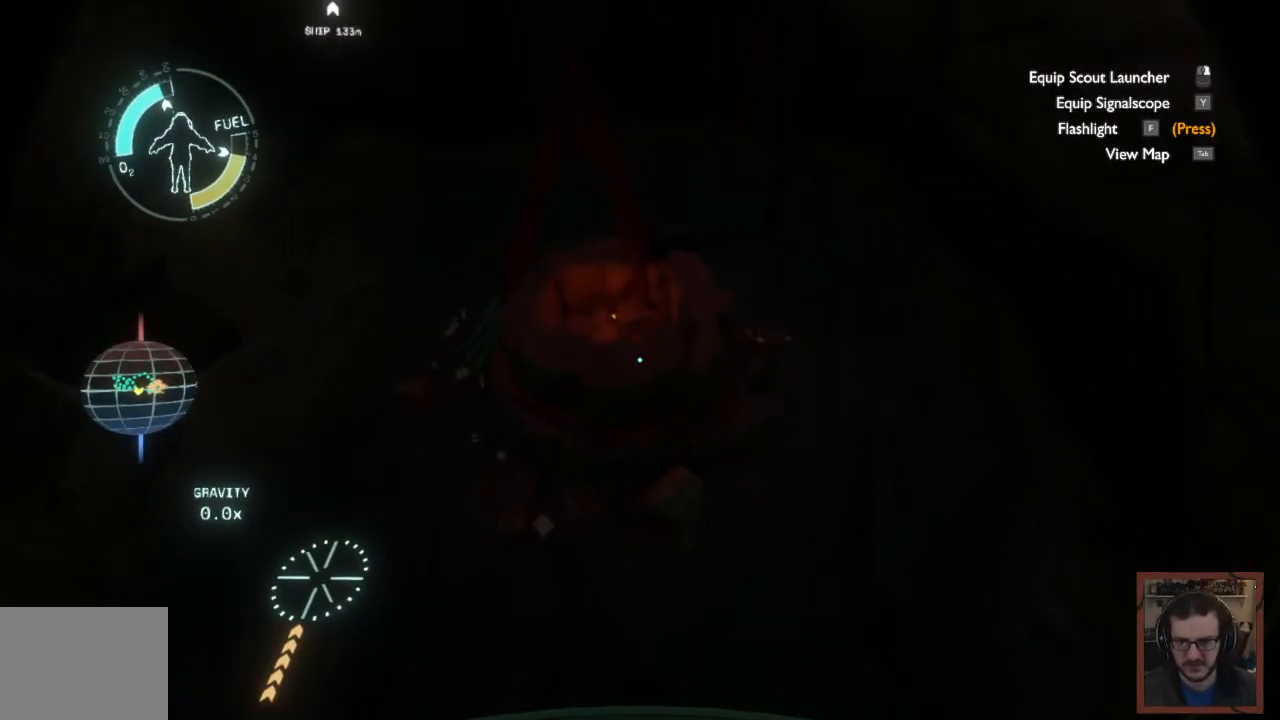
{"keys": ["w"], "mouse": [], "events": []}
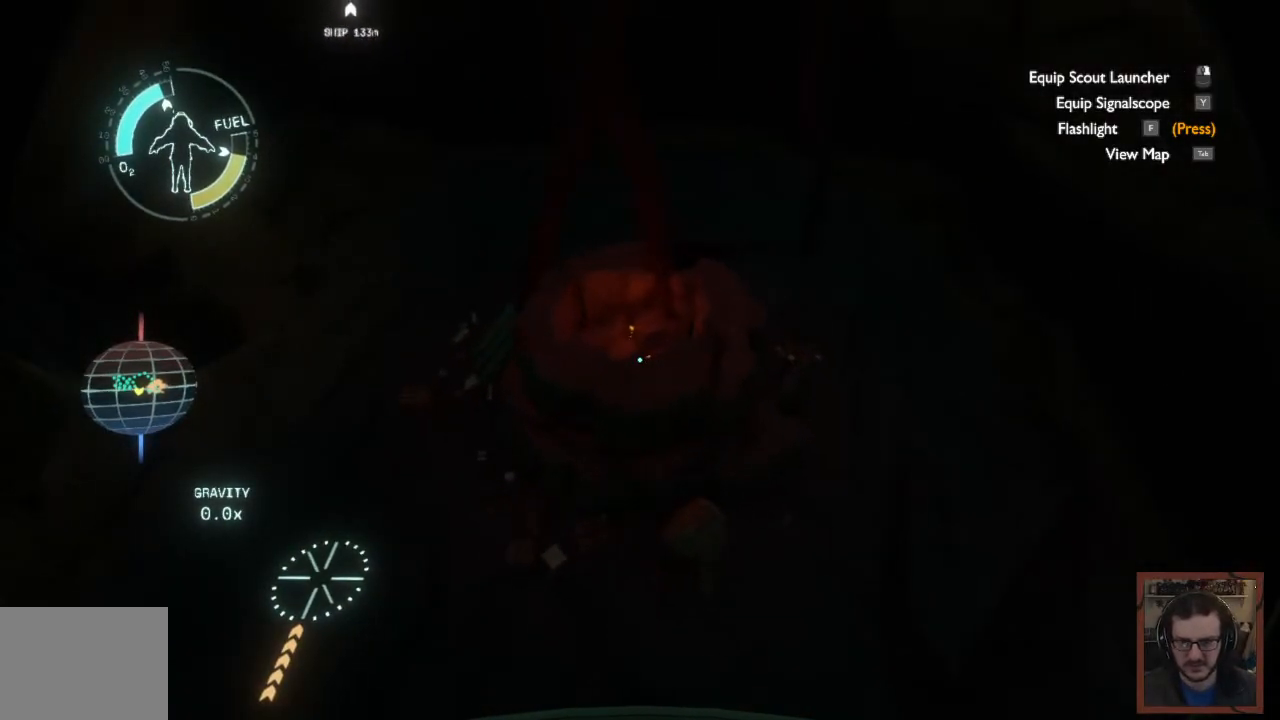
{"keys": ["ctrl"], "mouse": [], "events": [[450, "w", "up"], [467, "ctrl", "down"]]}
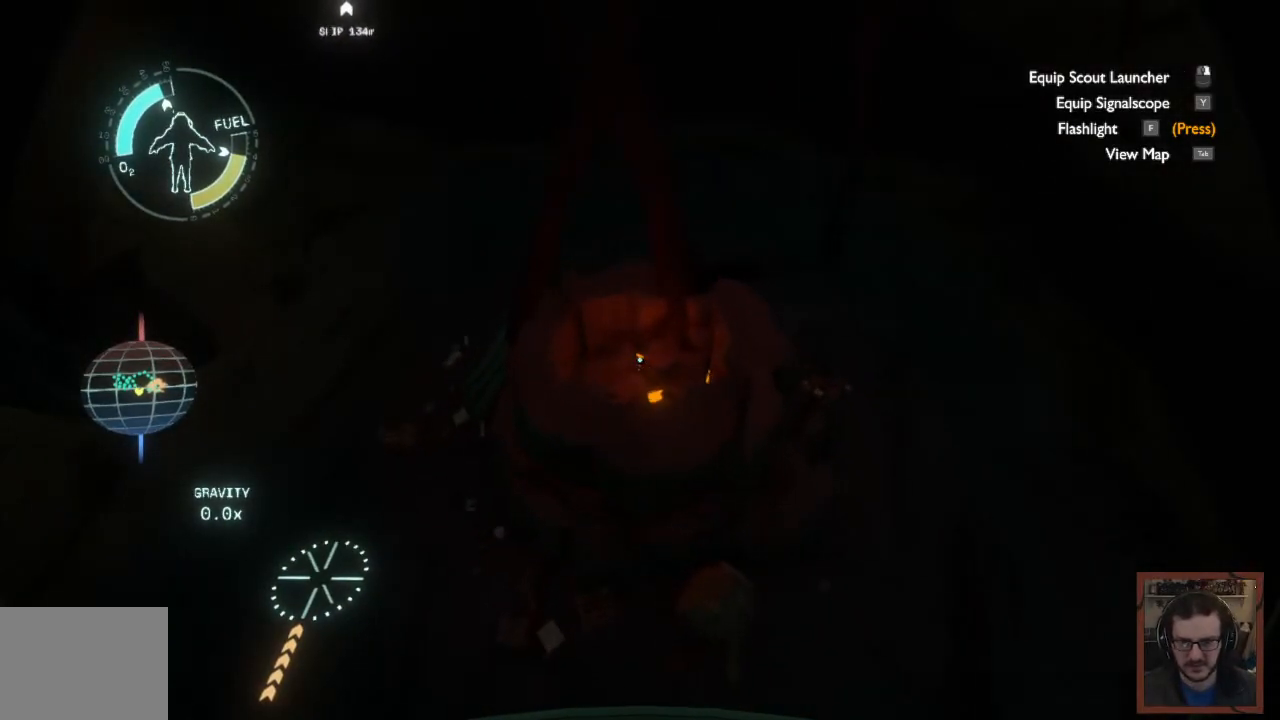
{"keys": ["ctrl"], "mouse": [], "events": []}
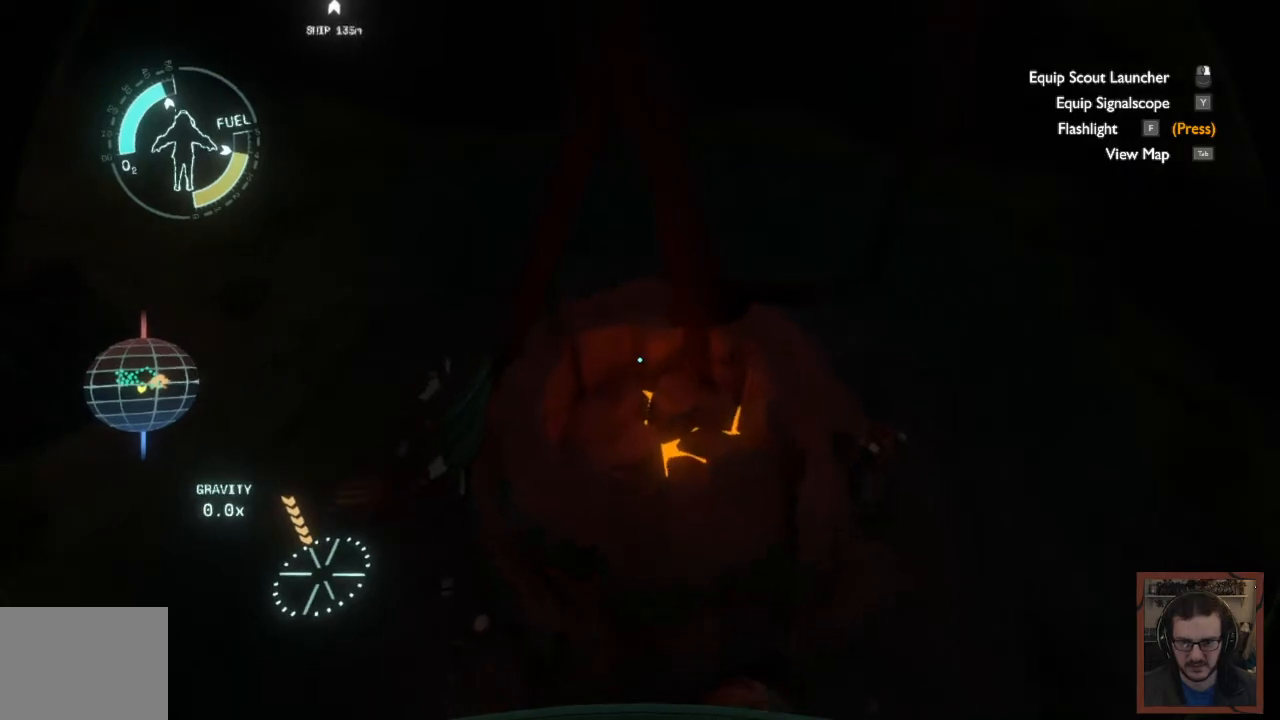
{"keys": ["a", "s"], "mouse": [], "events": [[200, "ctrl", "up"], [367, "s", "down"], [483, "a", "down"]]}
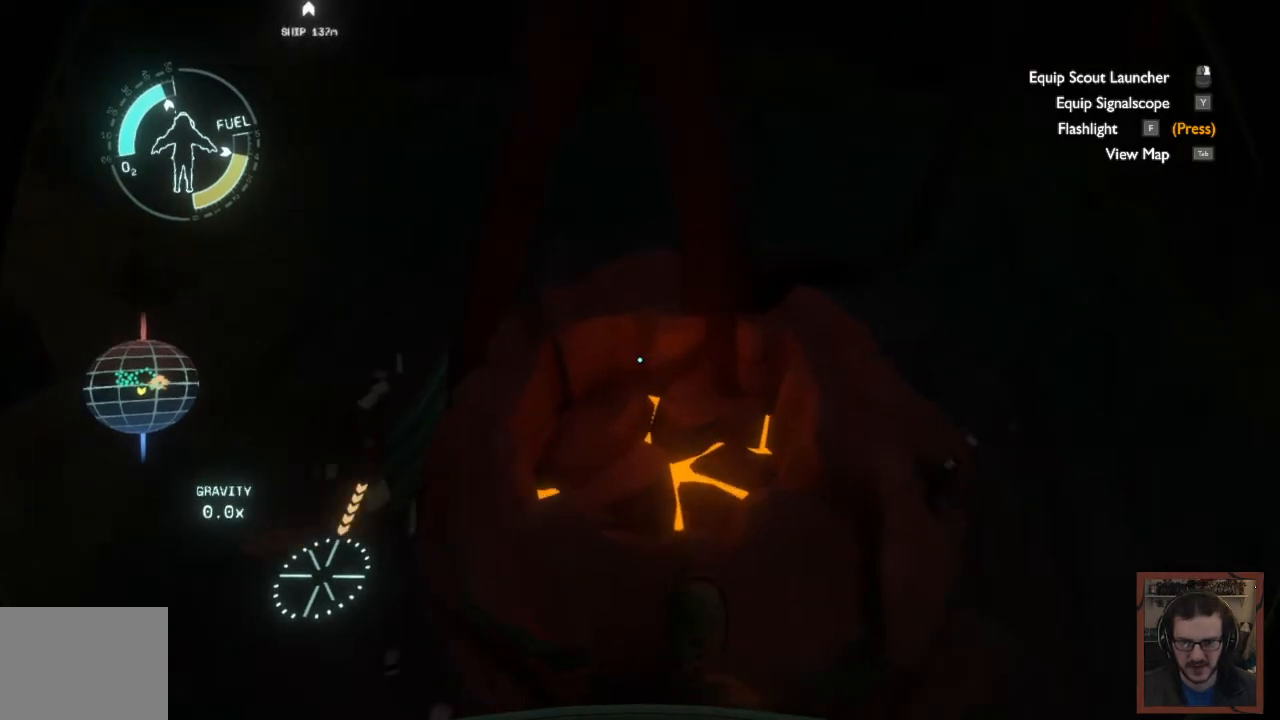
{"keys": ["a", "w"], "mouse": [], "events": [[150, "s", "up"], [350, "w", "down"]]}
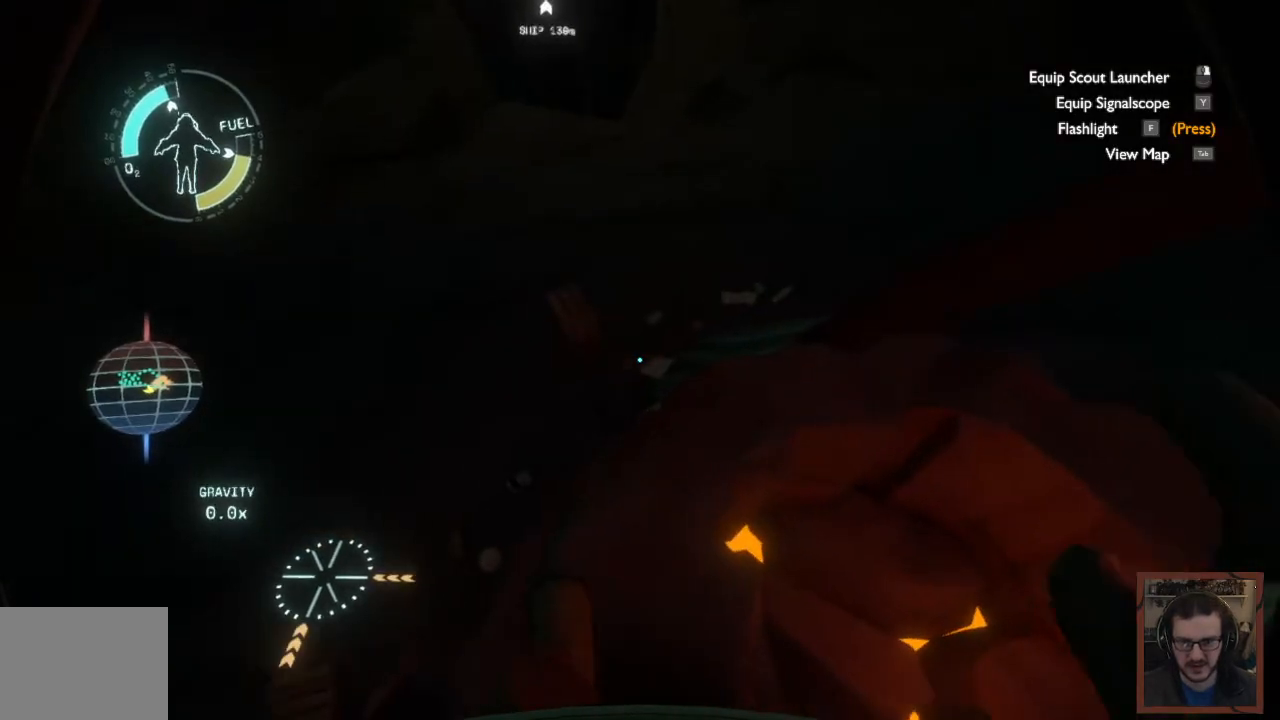
{"keys": ["a", "w"], "mouse": [], "events": []}
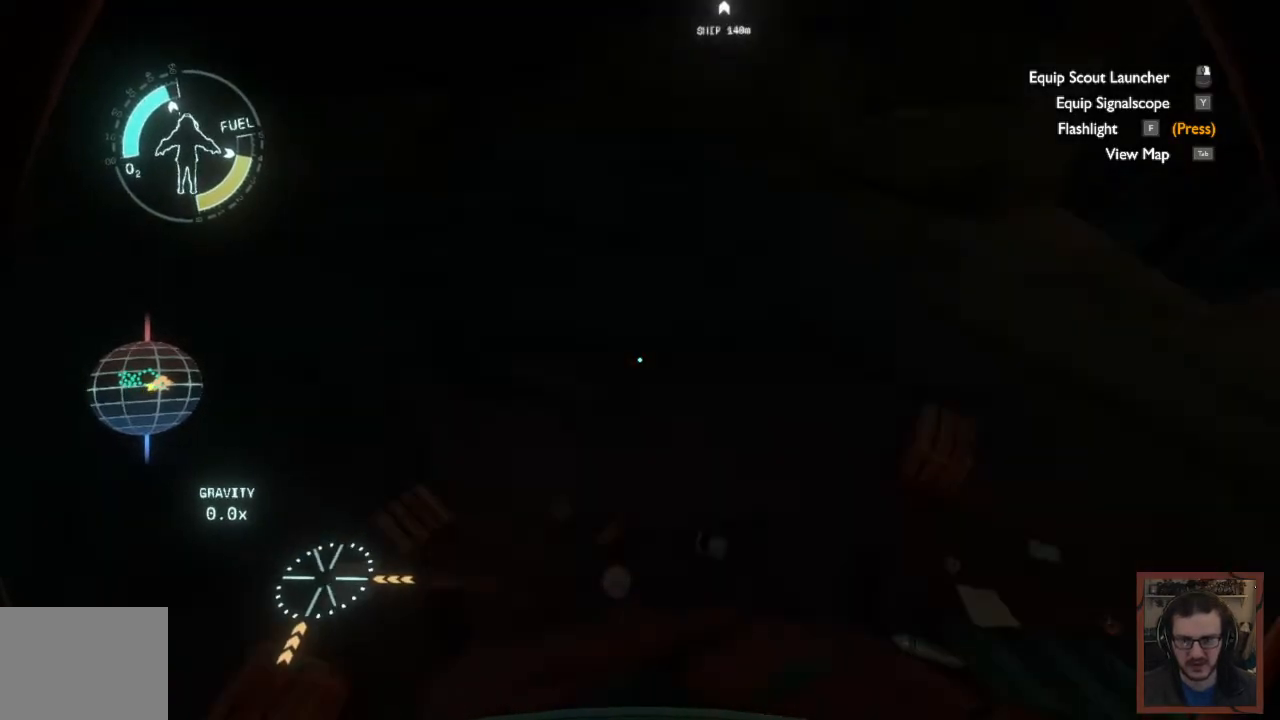
{"keys": ["w"], "mouse": [], "events": [[317, "a", "up"]]}
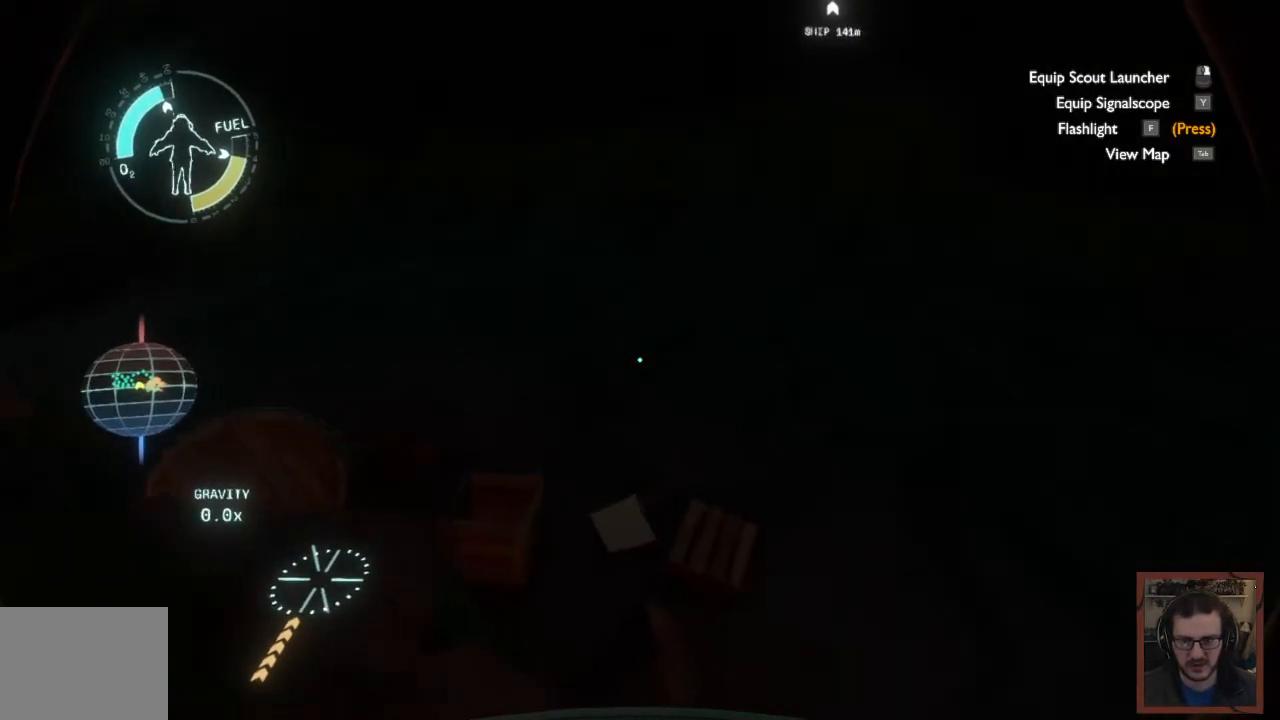
{"keys": ["w"], "mouse": [], "events": []}
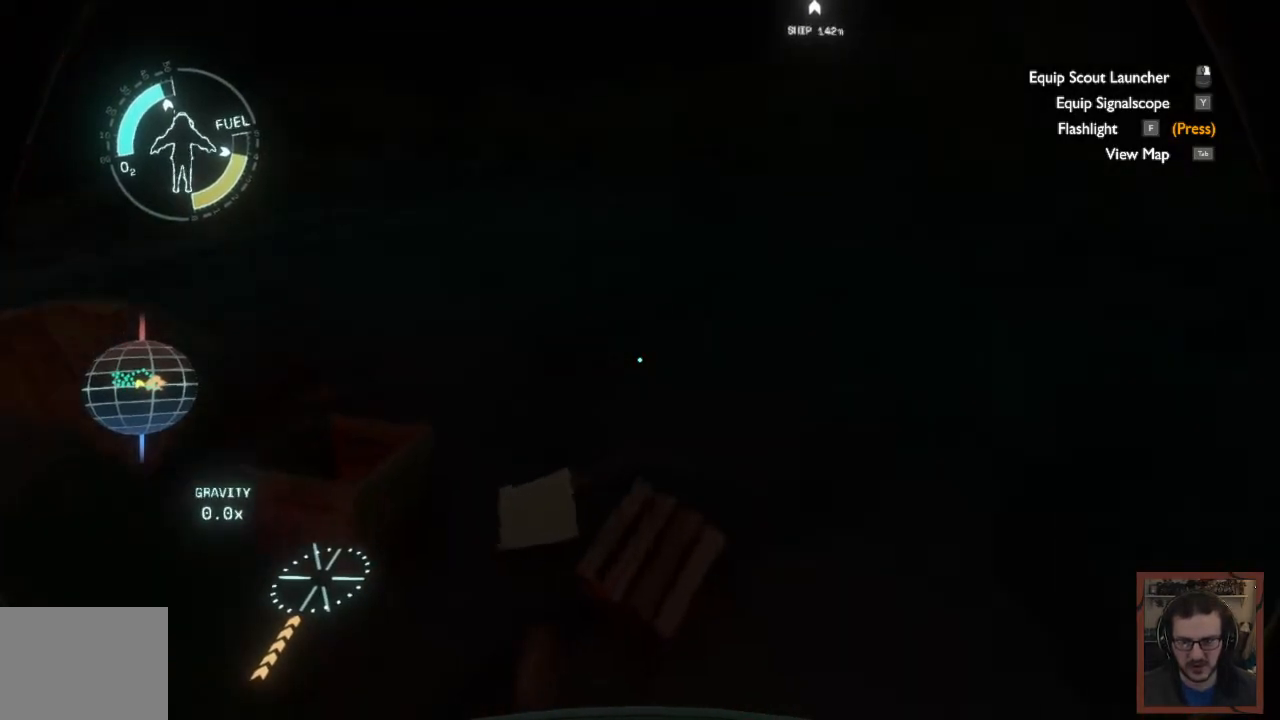
{"keys": ["d", "w"], "mouse": [], "events": [[267, "d", "down"]]}
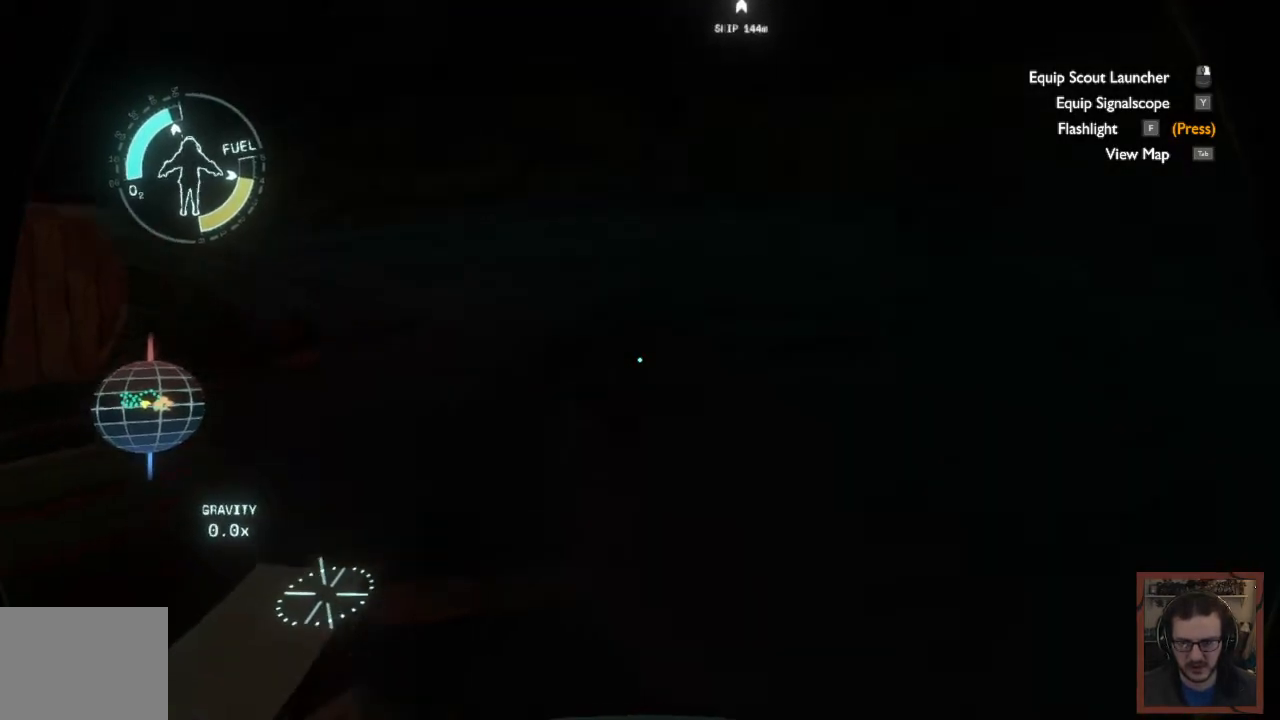
{"keys": ["d", "w"], "mouse": [], "events": []}
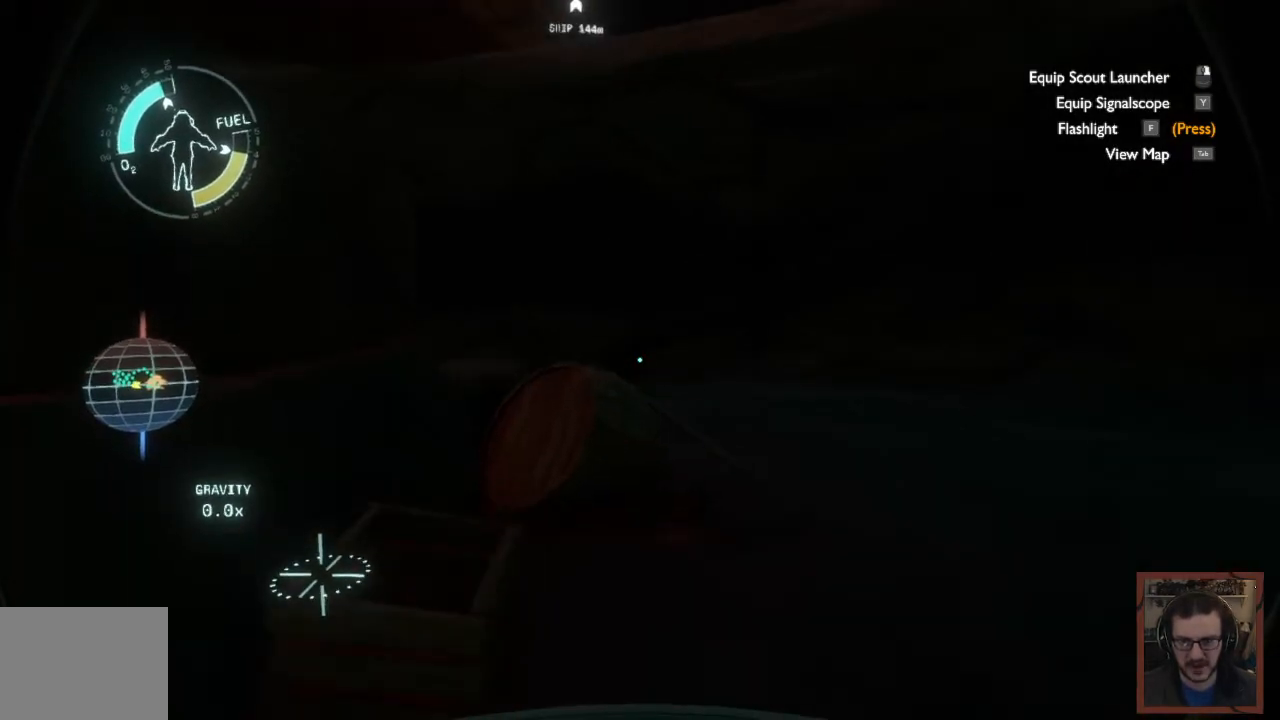
{"keys": ["d", "w"], "mouse": [], "events": []}
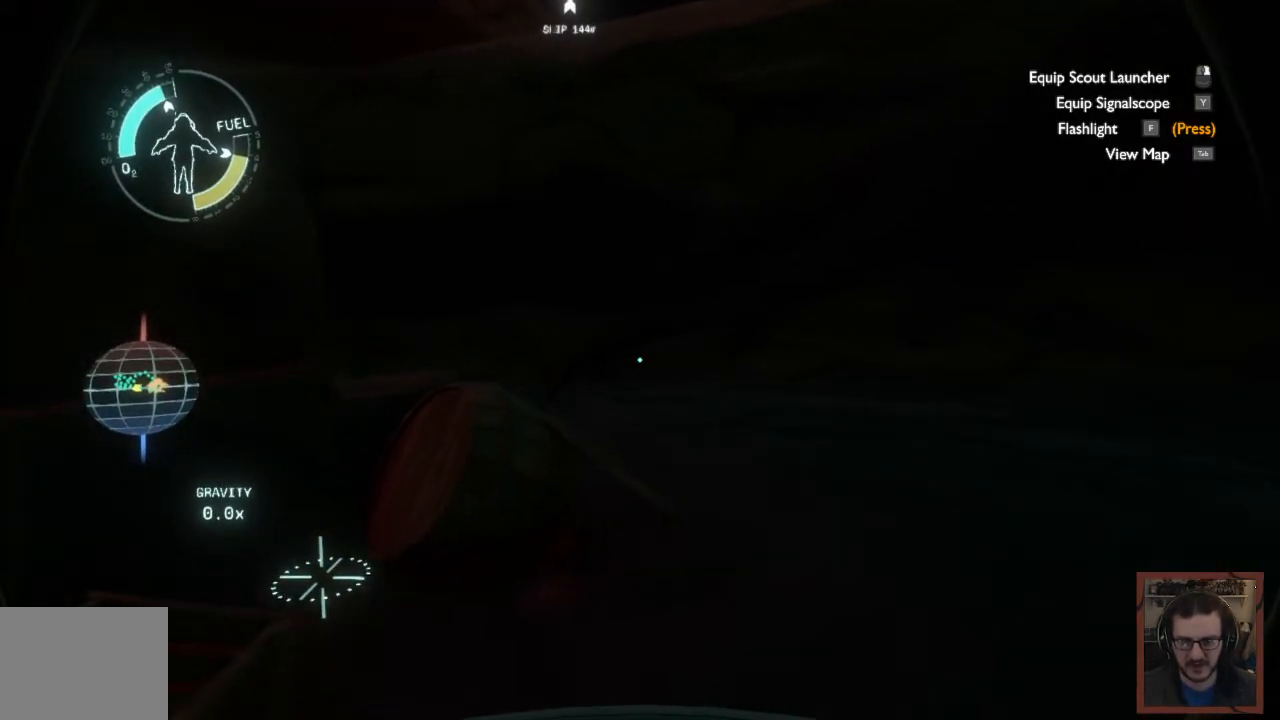
{"keys": ["d", "w"], "mouse": [], "events": []}
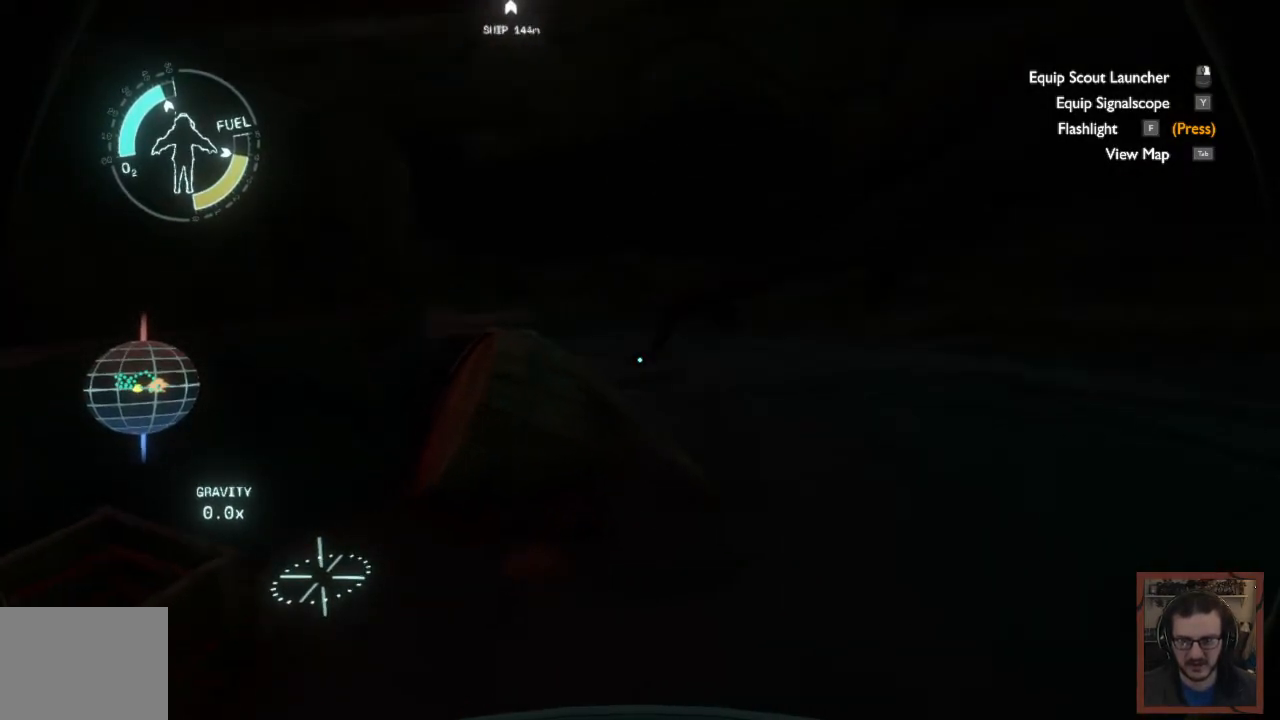
{"keys": ["d", "w"], "mouse": [], "events": []}
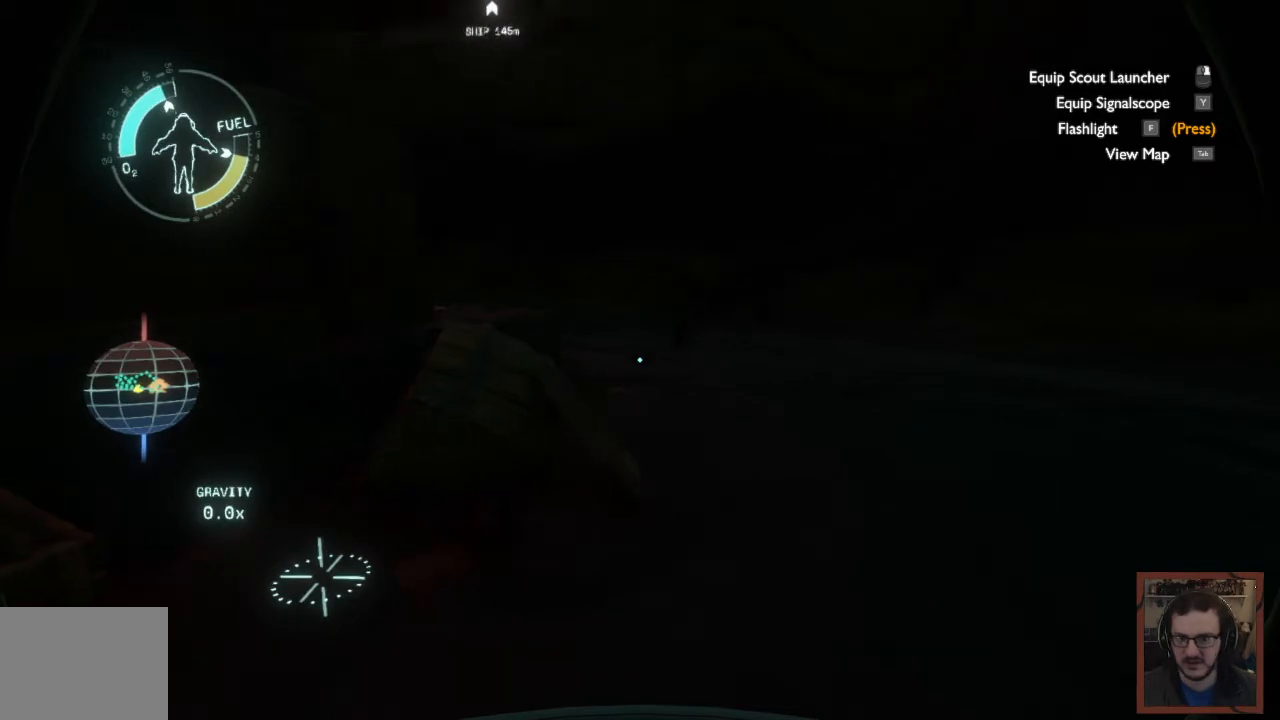
{"keys": ["a", "shift", "w"], "mouse": [], "events": [[150, "shift", "down"], [167, "a", "down"], [167, "d", "up"]]}
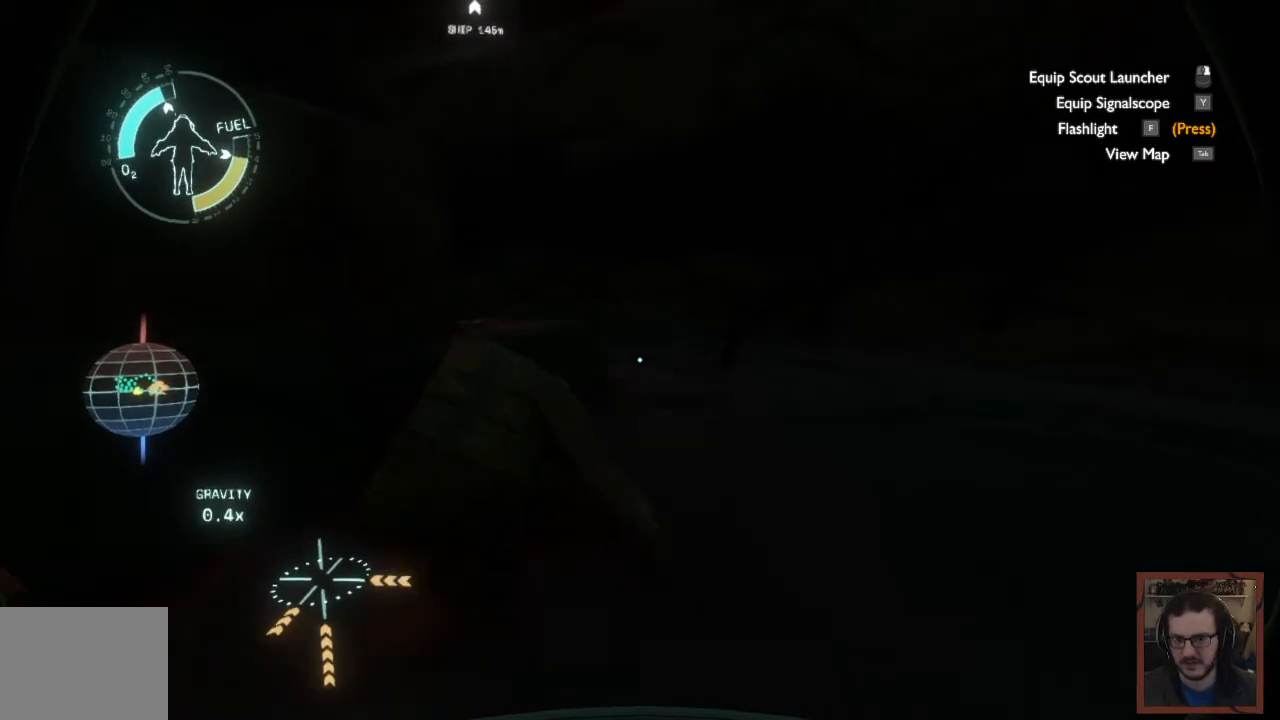
{"keys": ["d", "w"], "mouse": [], "events": [[33, "a", "up"], [33, "shift", "up"], [283, "d", "down"]]}
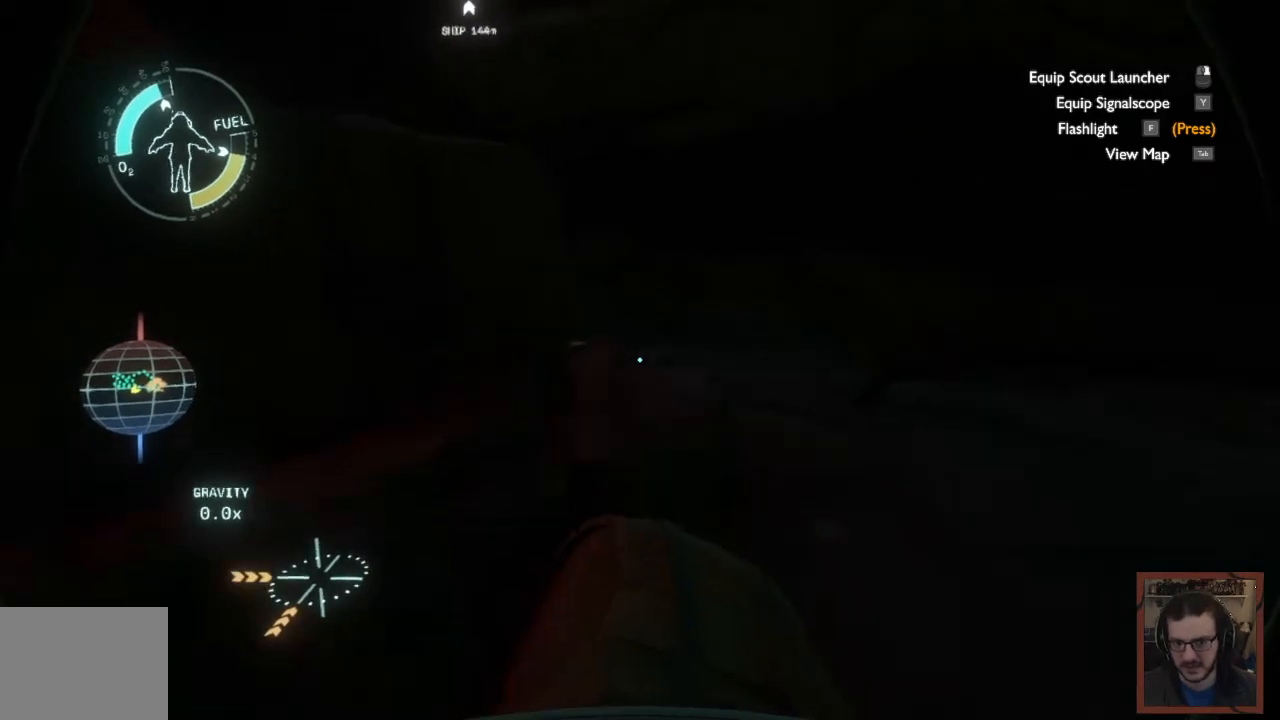
{"keys": ["w"], "mouse": [], "events": [[483, "d", "up"]]}
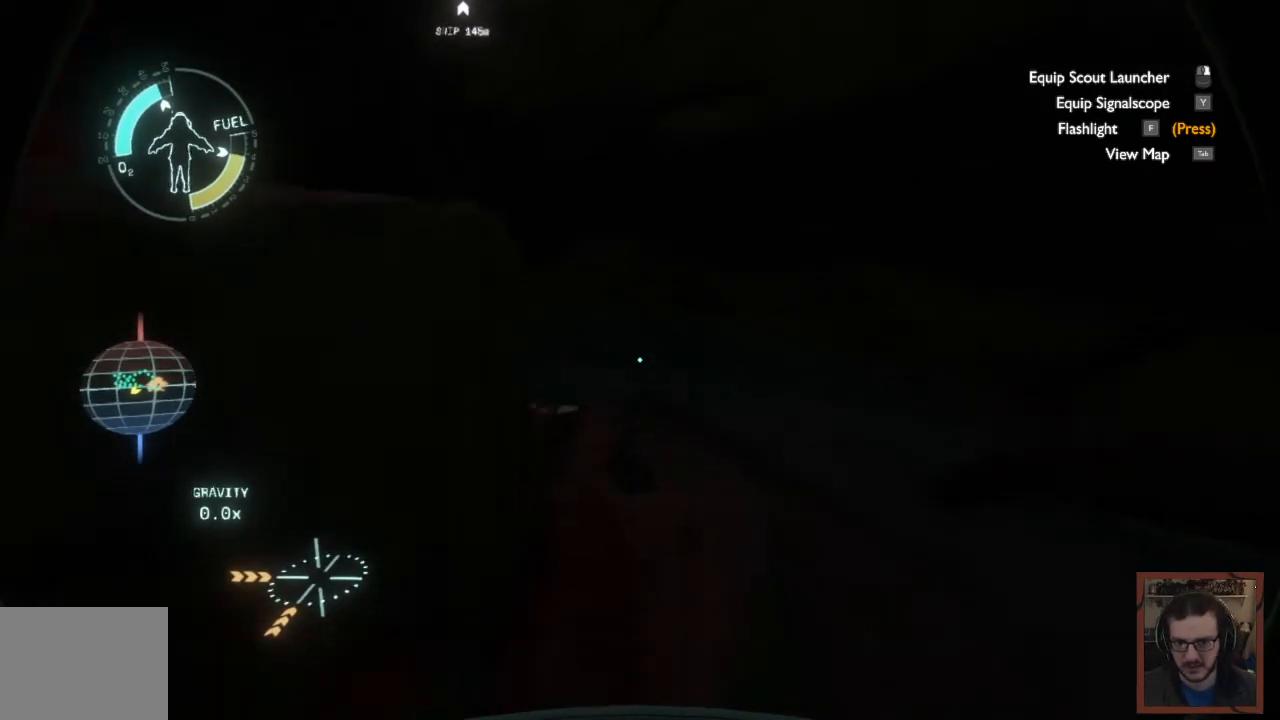
{"keys": ["w"], "mouse": [], "events": []}
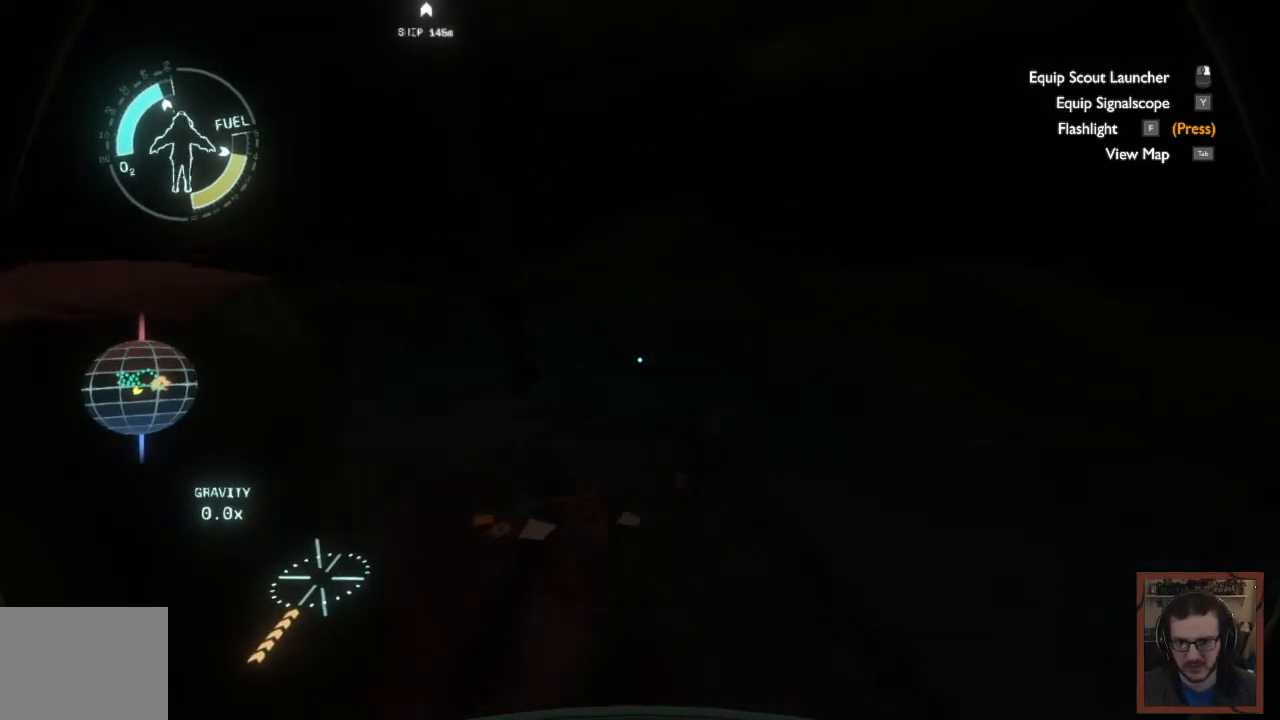
{"keys": ["ctrl"], "mouse": [], "events": [[167, "w", "up"], [267, "ctrl", "down"]]}
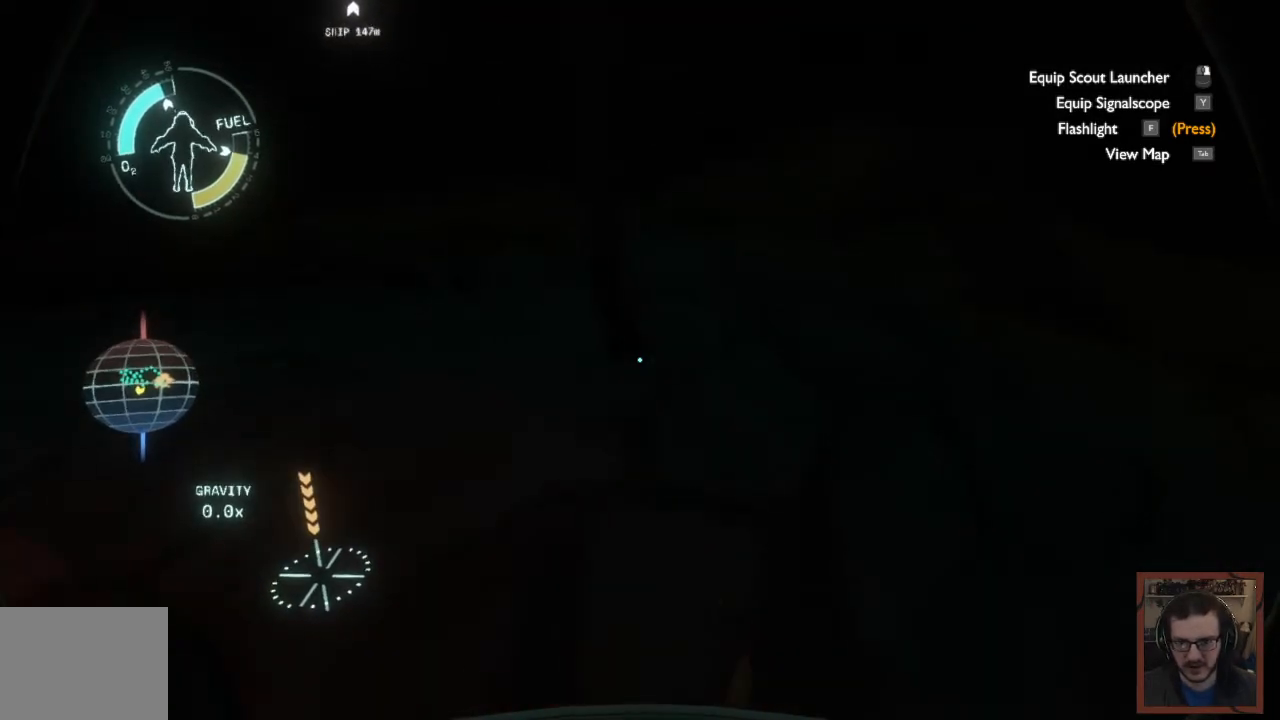
{"keys": ["ctrl"], "mouse": [], "events": []}
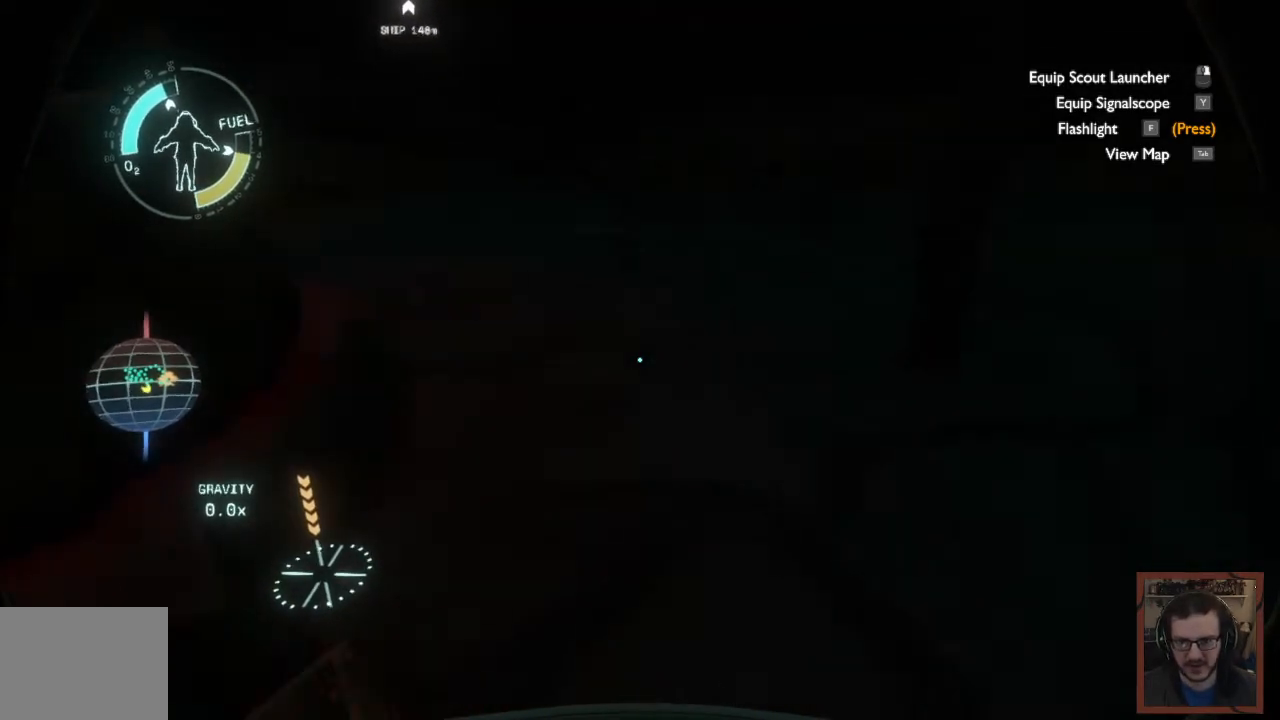
{"keys": ["ctrl"], "mouse": [], "events": []}
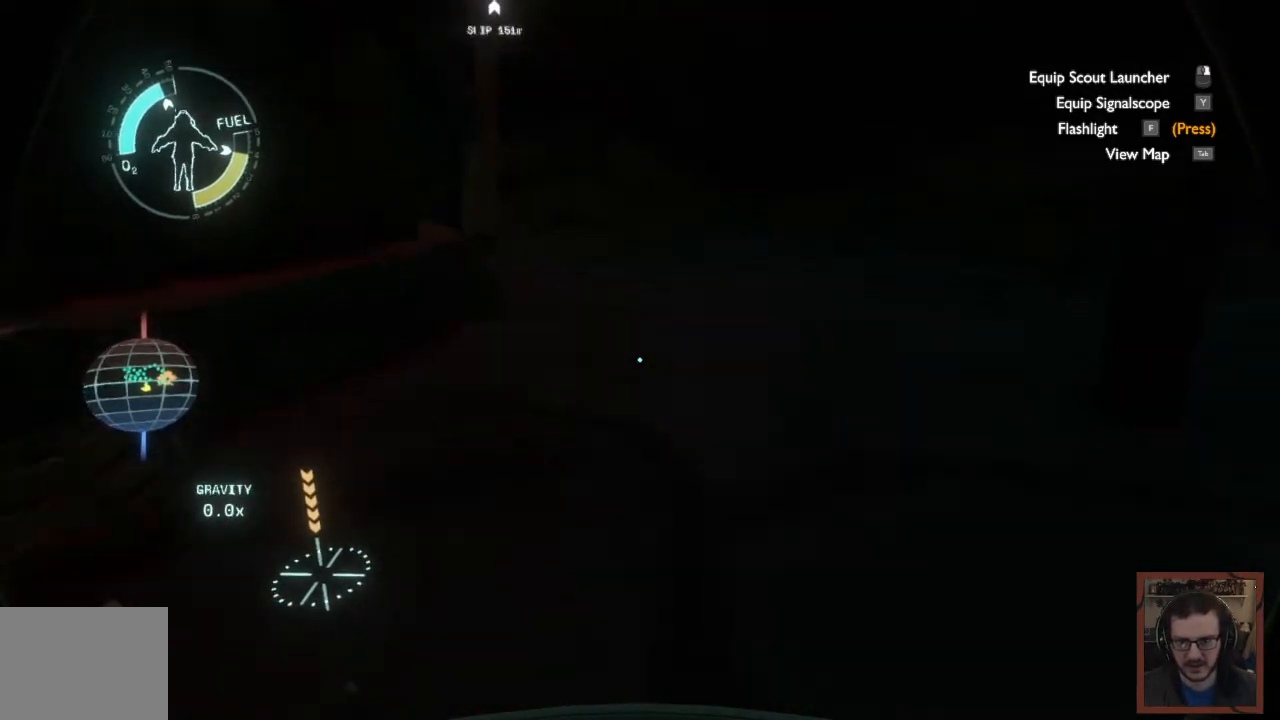
{"keys": ["a", "w"], "mouse": [], "events": [[133, "a", "down"], [317, "w", "down"], [350, "ctrl", "up"]]}
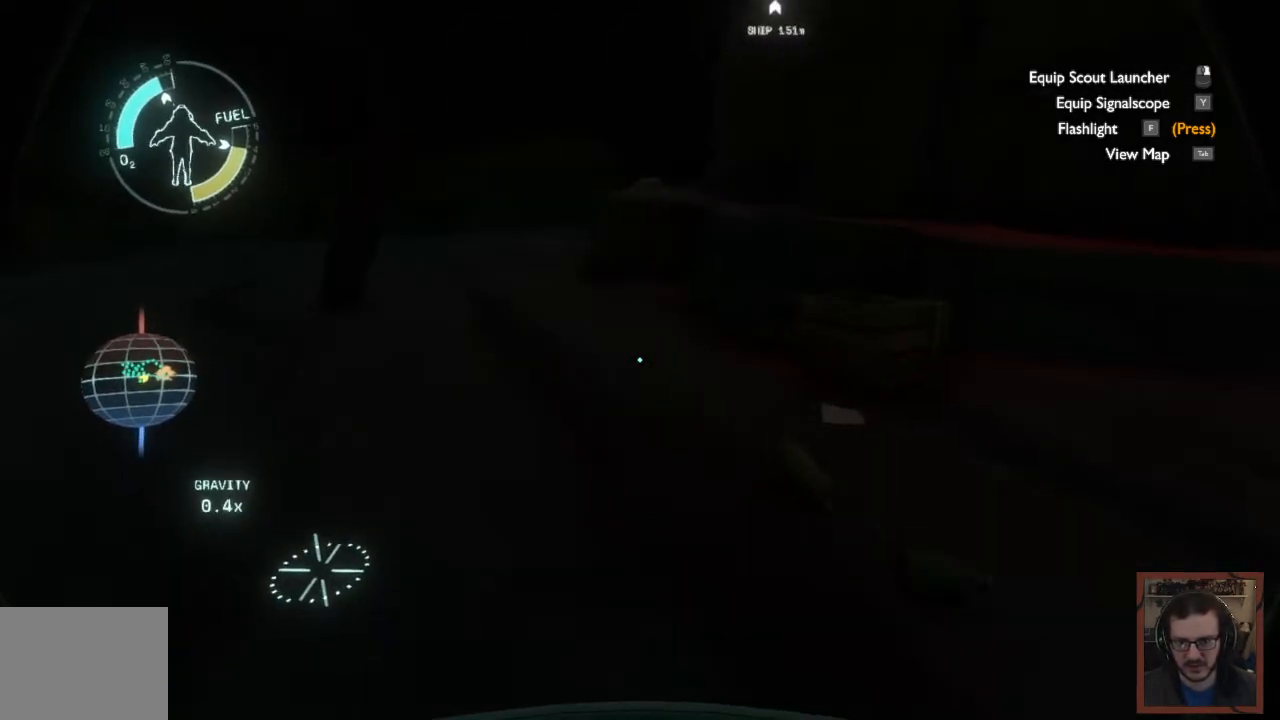
{"keys": ["a", "w"], "mouse": [], "events": []}
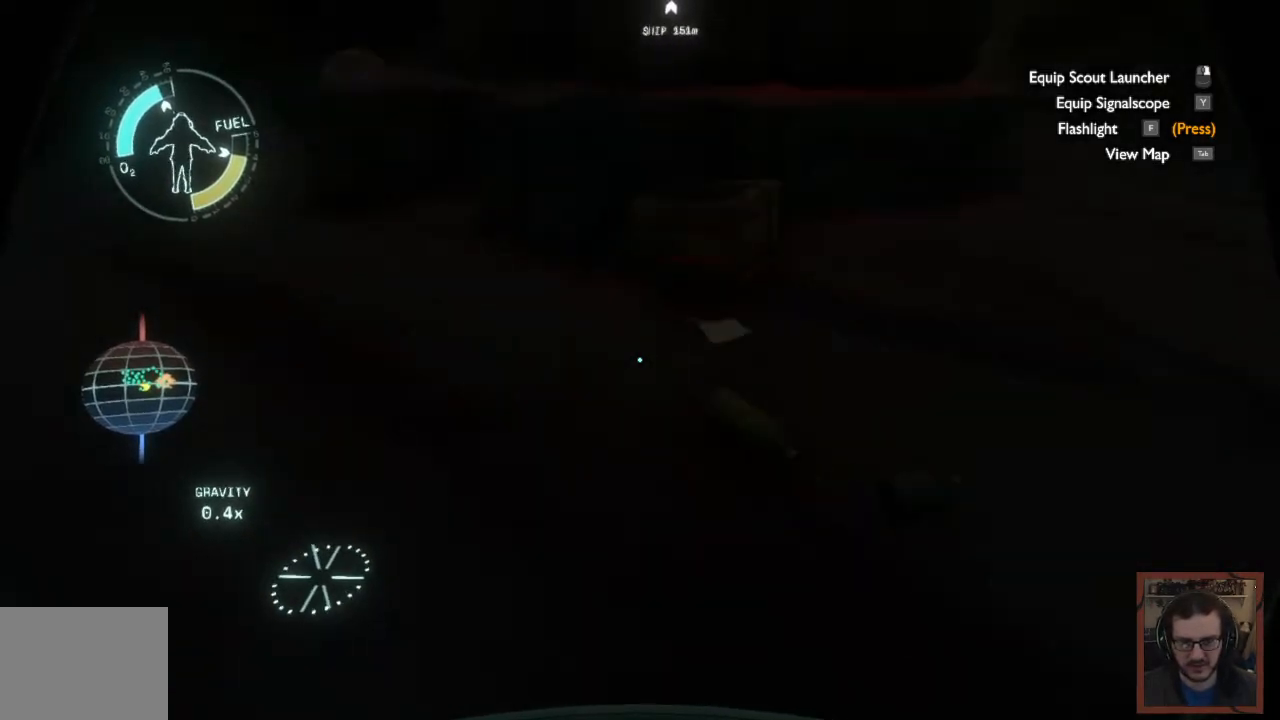
{"keys": ["a", "w"], "mouse": [], "events": []}
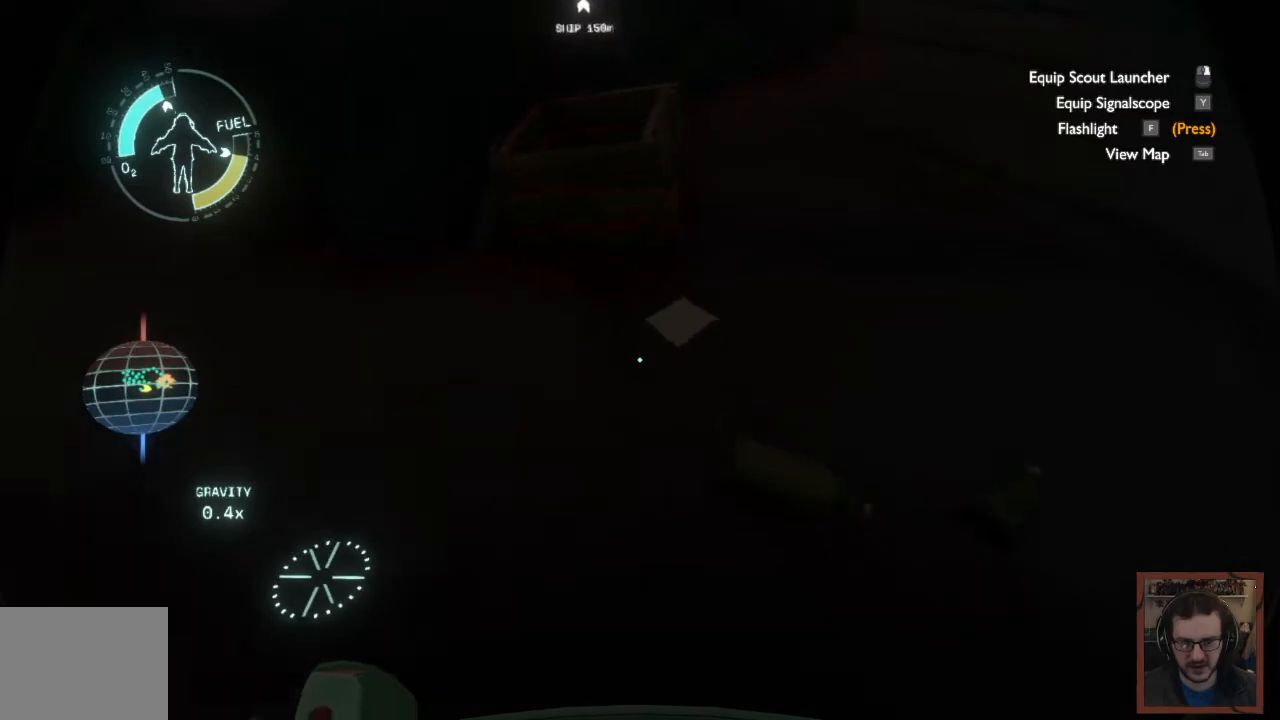
{"keys": ["d", "w"], "mouse": [], "events": [[283, "a", "up"], [417, "d", "down"]]}
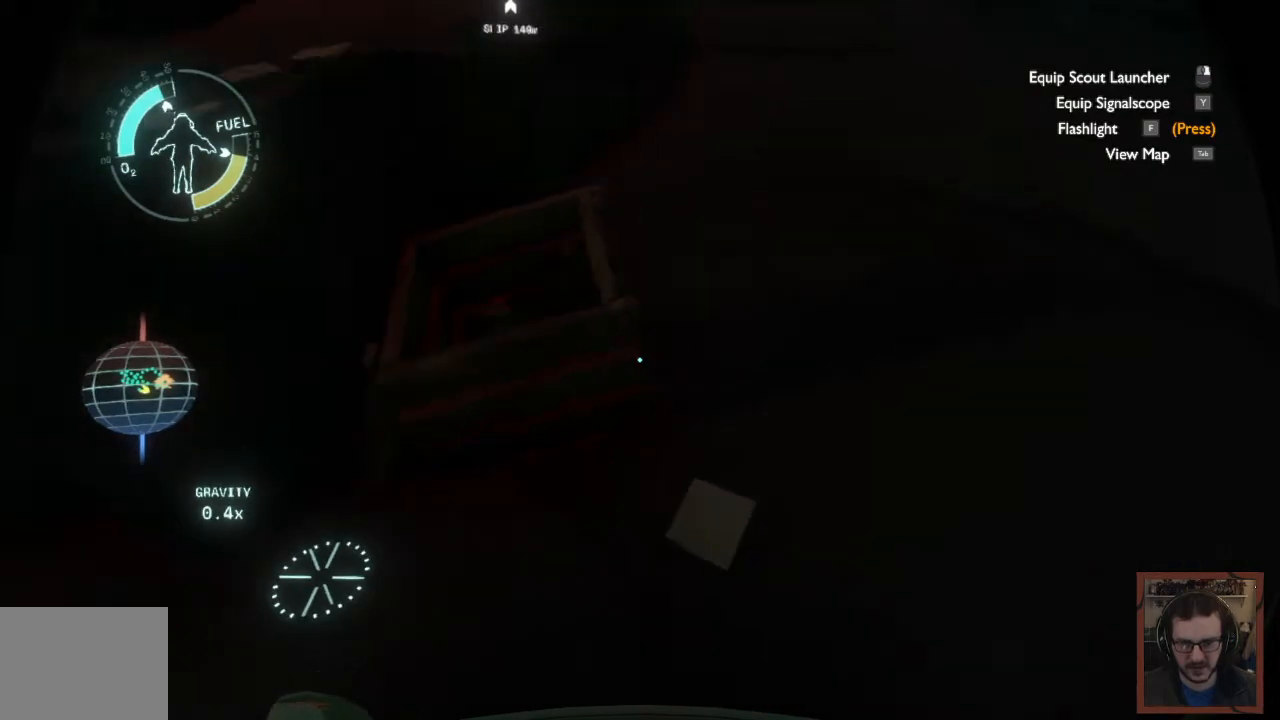
{"keys": ["w"], "mouse": [], "events": [[50, "shift", "down"], [283, "d", "up"], [283, "shift", "up"]]}
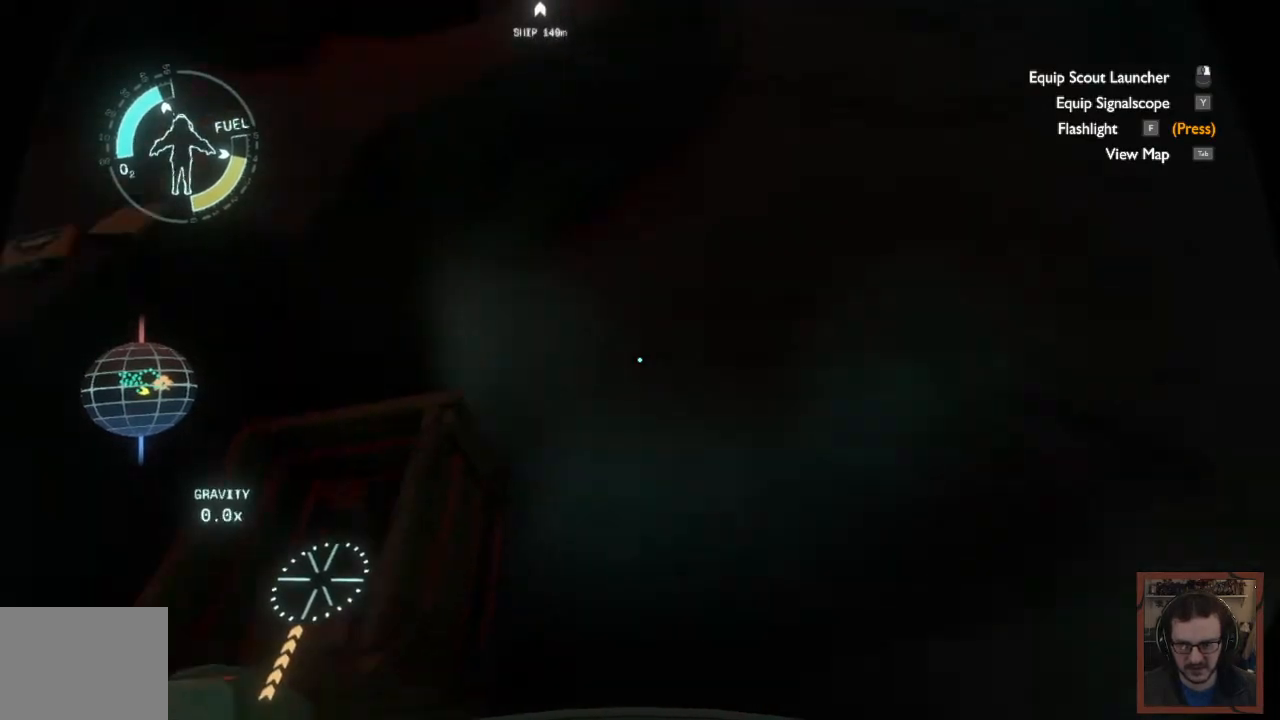
{"keys": ["w"], "mouse": [], "events": []}